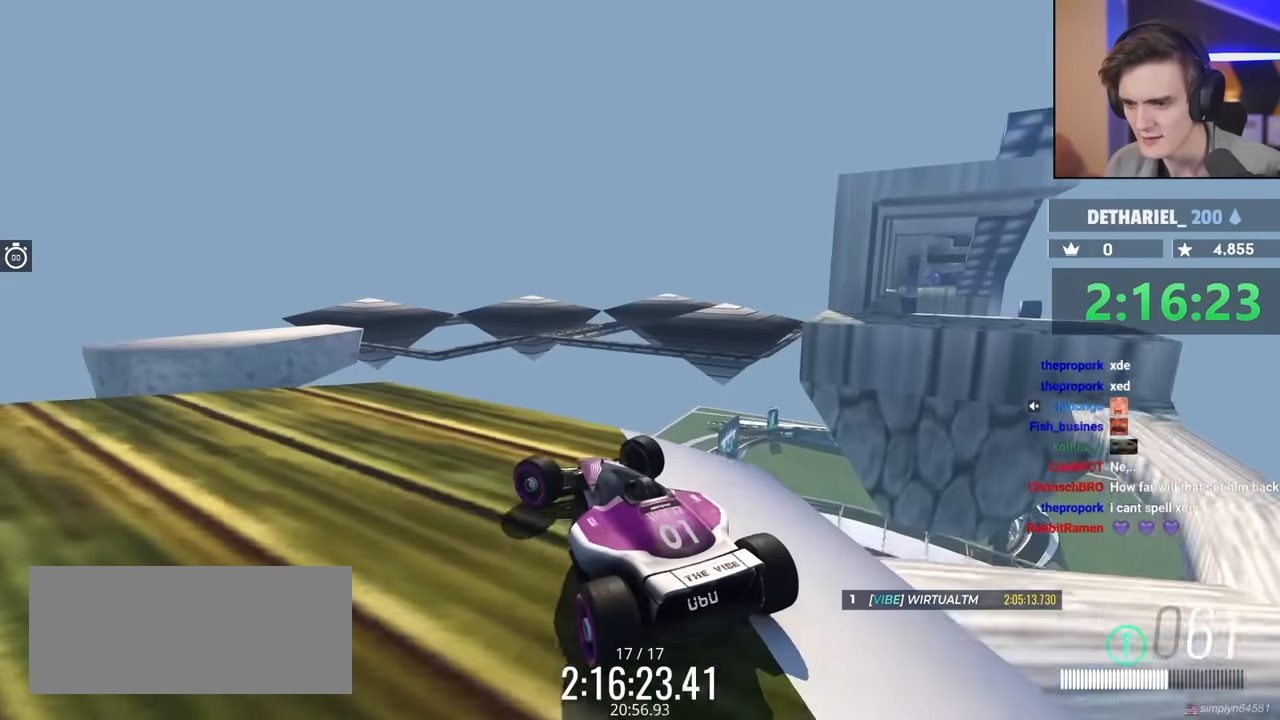
Gameplay with keyboard; each line is a JSON object with the keys held at the frame after it. "events" lists presses ("down") and releases ("up") of "brake", "down", "left", "right" and "up" between this image and that frame as [ms after this image, input, new state], when the widget could be followed in between. No other keys are recorded. Mouse input is not recorded. Key names are as the overlay labels them; some are game actions (e.g. jump) rather than physical keys.
{"keys": ["brake", "left", "up"], "events": [[83, "up", "up"], [217, "brake", "down"], [317, "up", "down"]]}
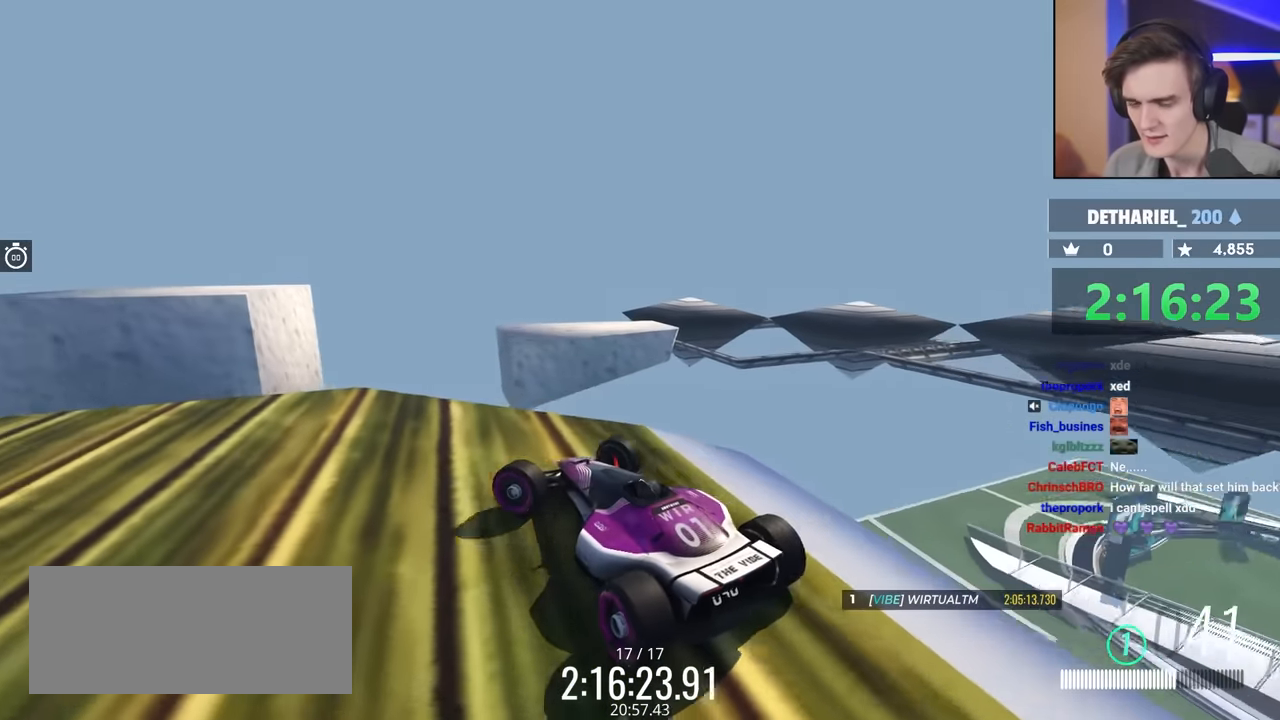
{"keys": ["left", "up"], "events": [[83, "brake", "up"]]}
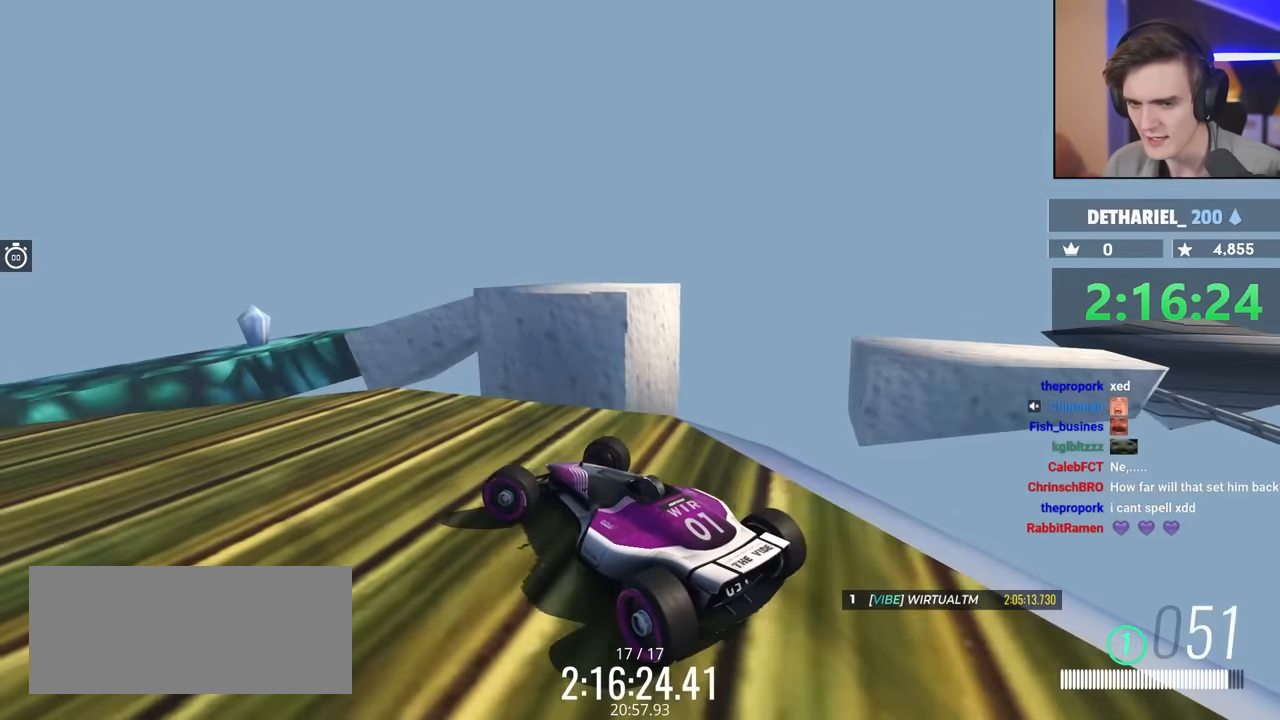
{"keys": ["brake", "left", "up"], "events": [[17, "up", "up"], [50, "brake", "down"], [150, "up", "down"]]}
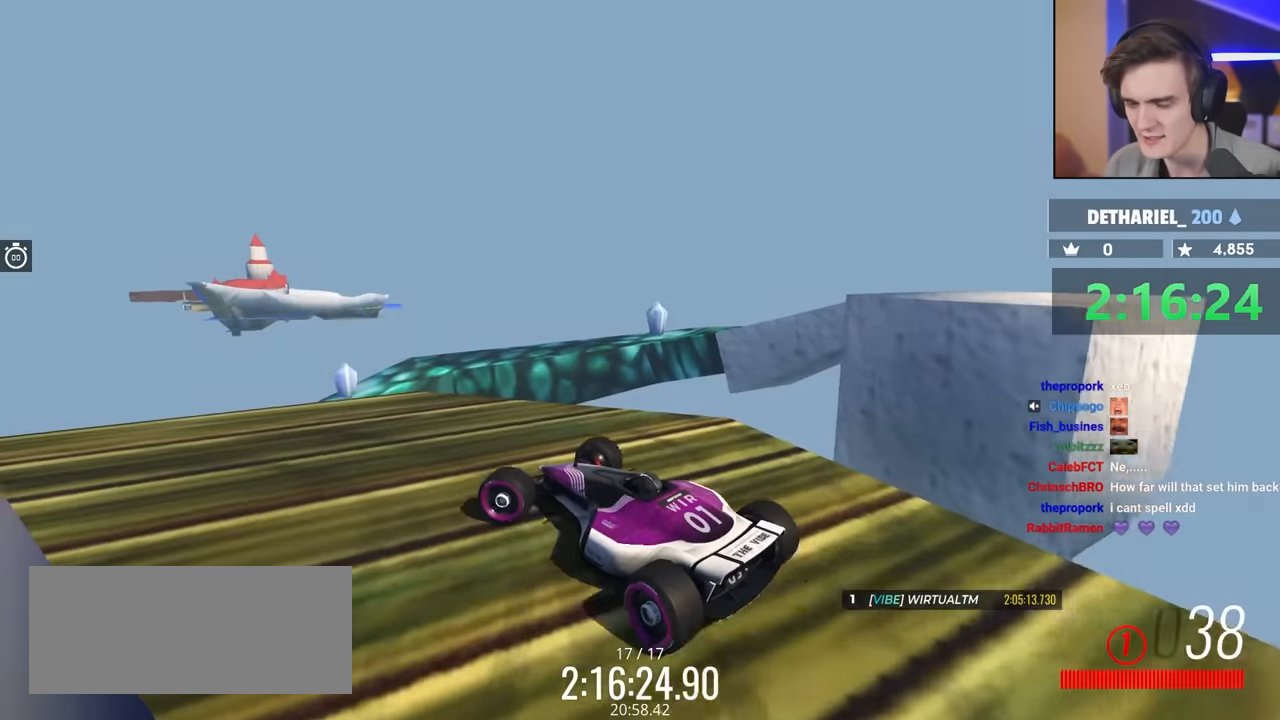
{"keys": ["left", "up"], "events": [[33, "brake", "up"]]}
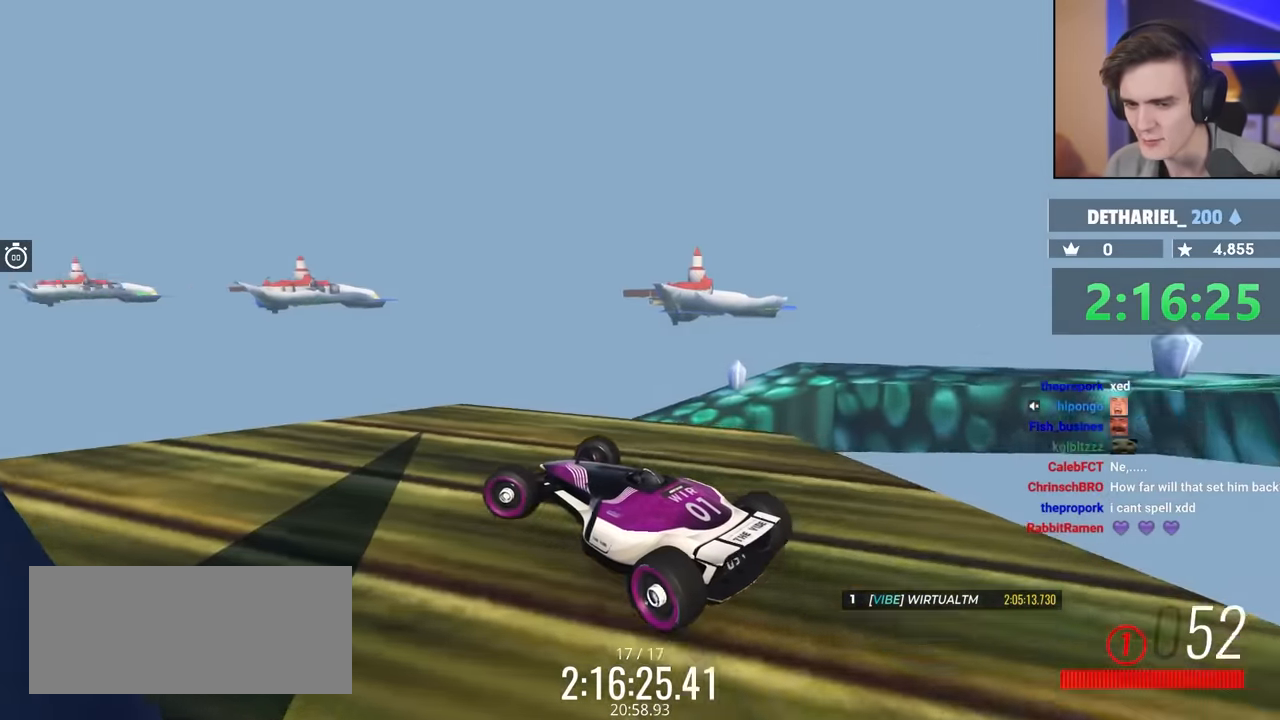
{"keys": ["left", "up"], "events": [[50, "brake", "down"], [50, "up", "up"], [183, "up", "down"], [500, "brake", "up"]]}
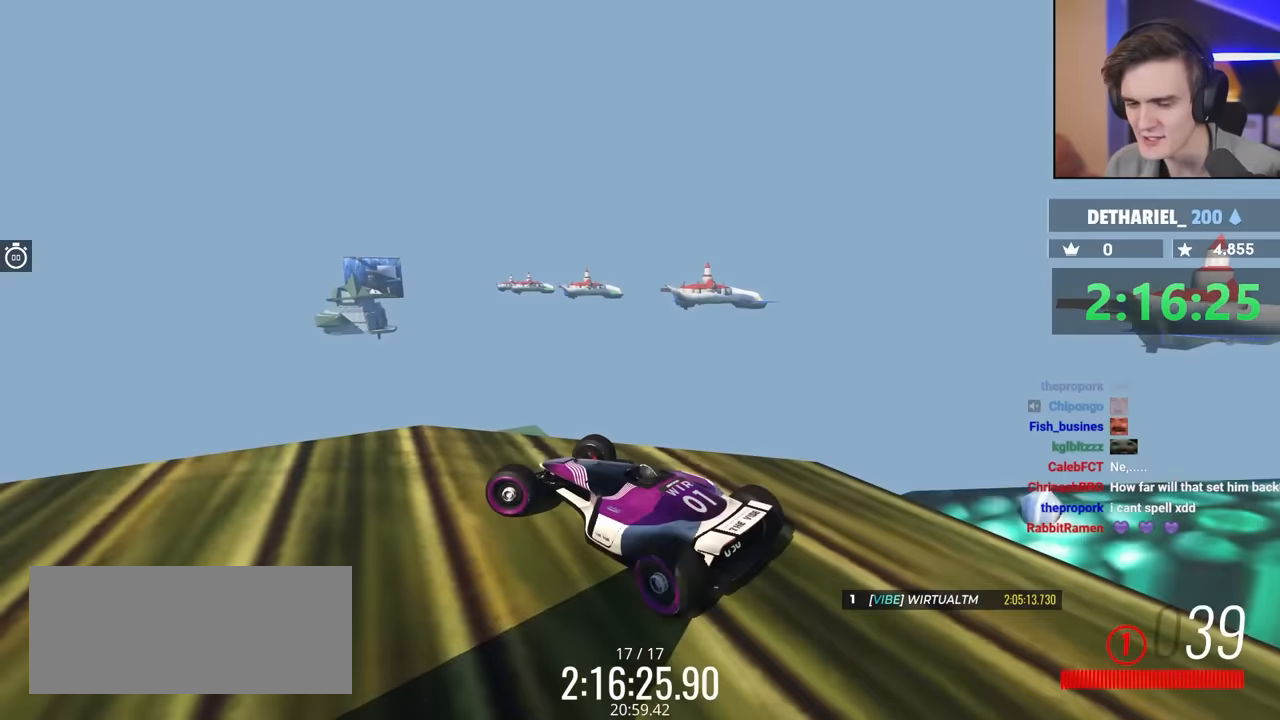
{"keys": ["brake", "left", "up"], "events": [[267, "up", "up"], [300, "brake", "down"], [383, "up", "down"]]}
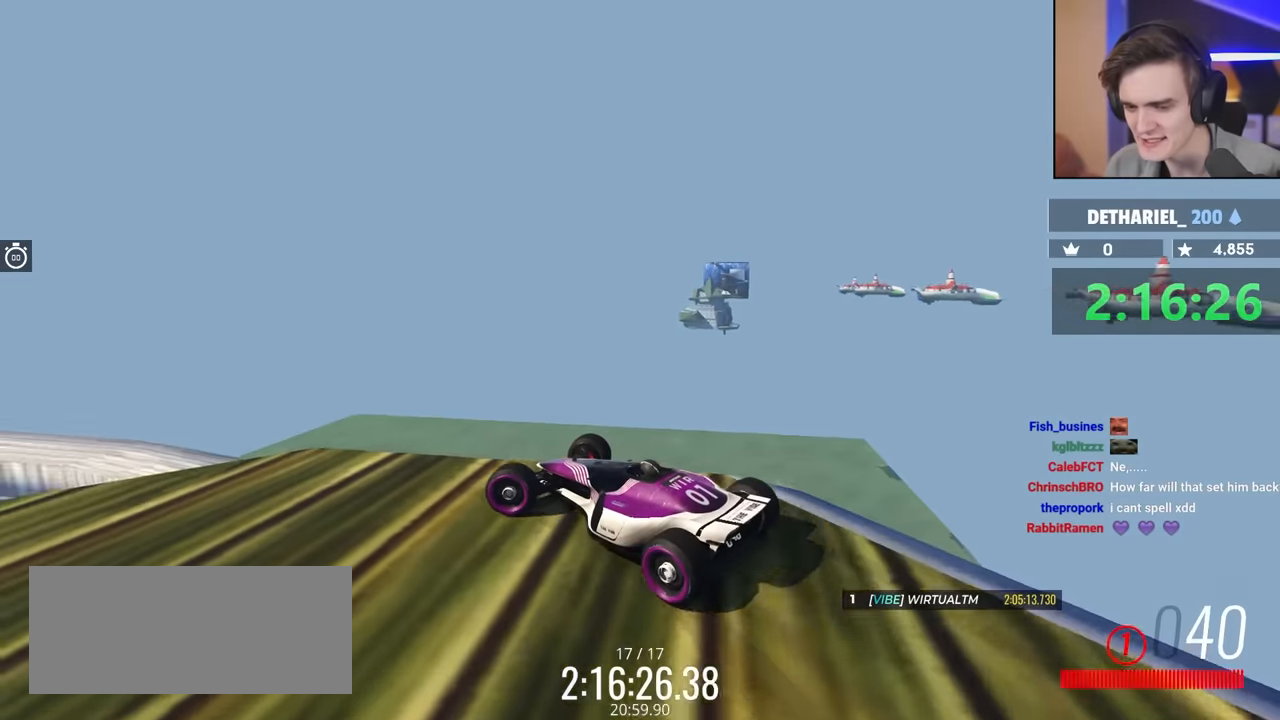
{"keys": ["brake", "left", "up"], "events": [[83, "brake", "up"], [283, "brake", "down"]]}
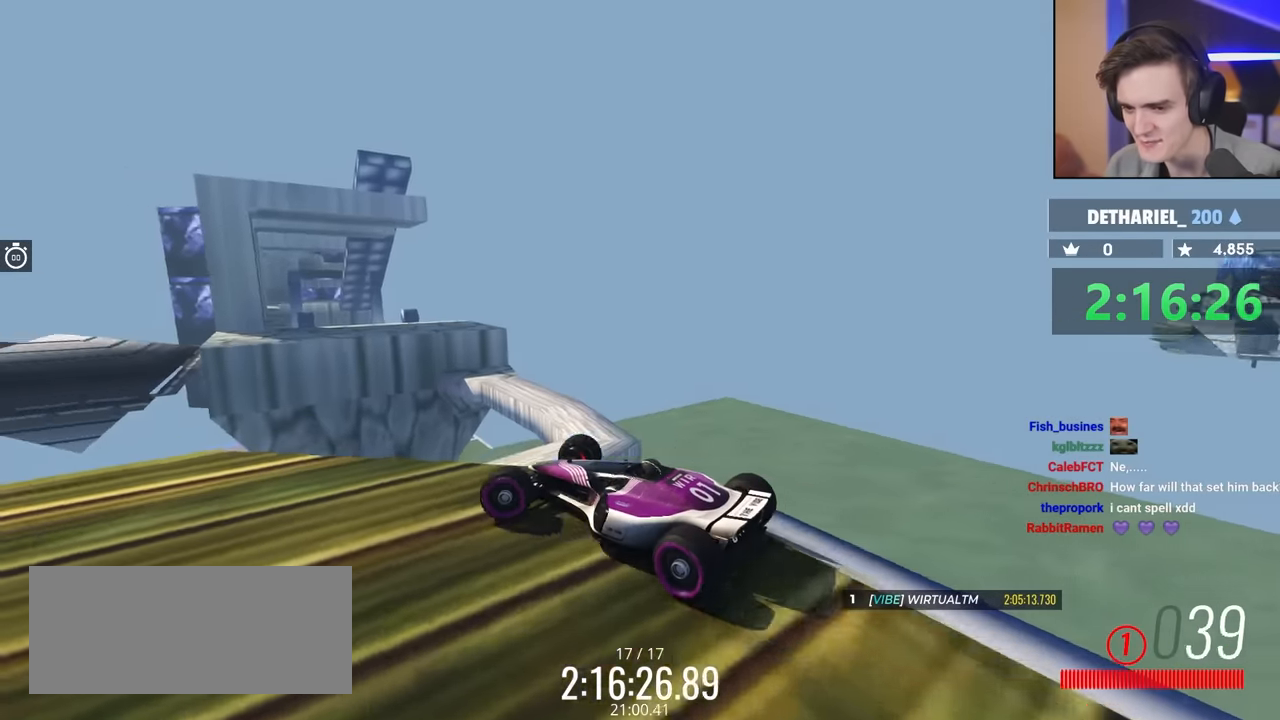
{"keys": ["left", "up"], "events": [[50, "brake", "up"]]}
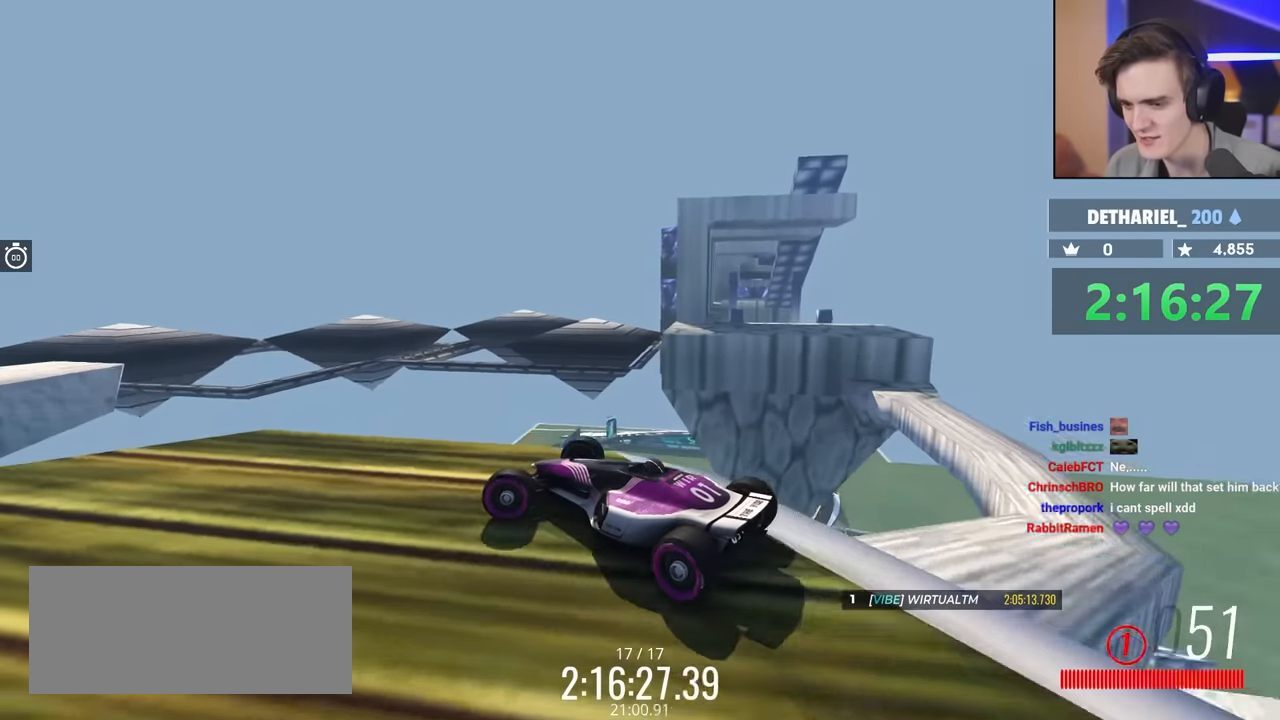
{"keys": ["brake", "left", "up"], "events": [[33, "brake", "down"], [33, "up", "up"], [167, "up", "down"]]}
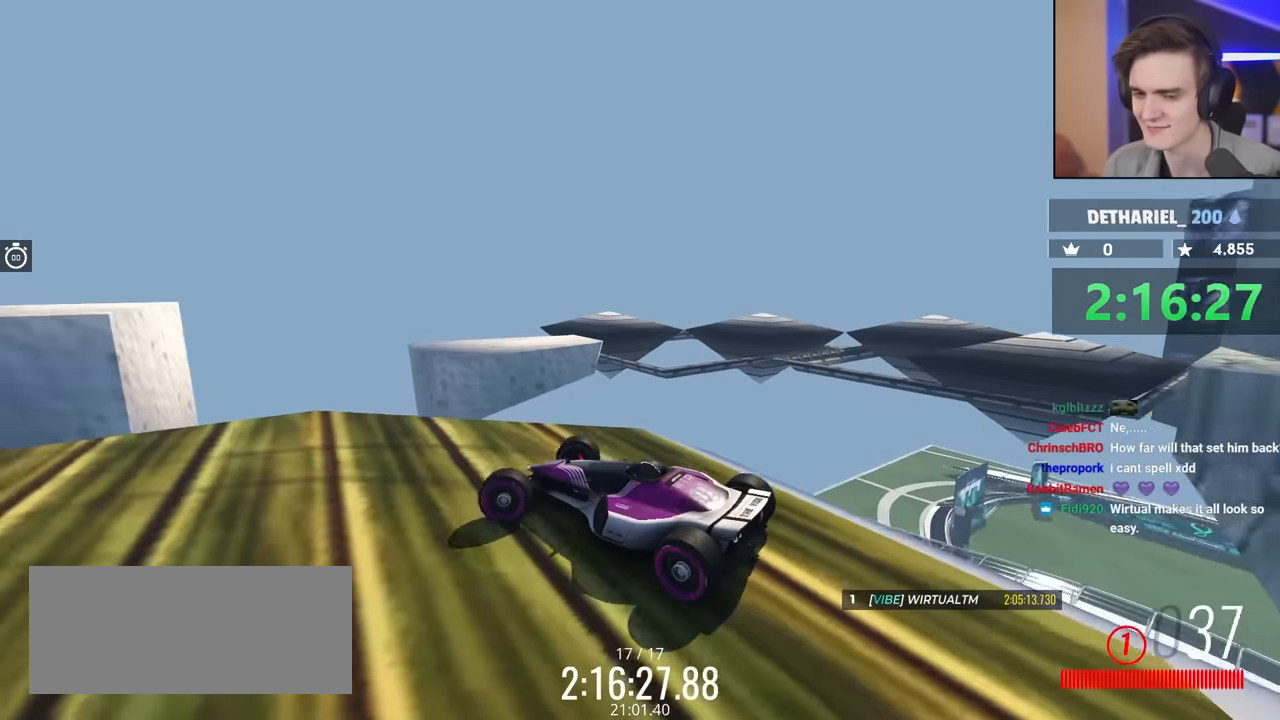
{"keys": ["left", "up"], "events": [[83, "brake", "up"]]}
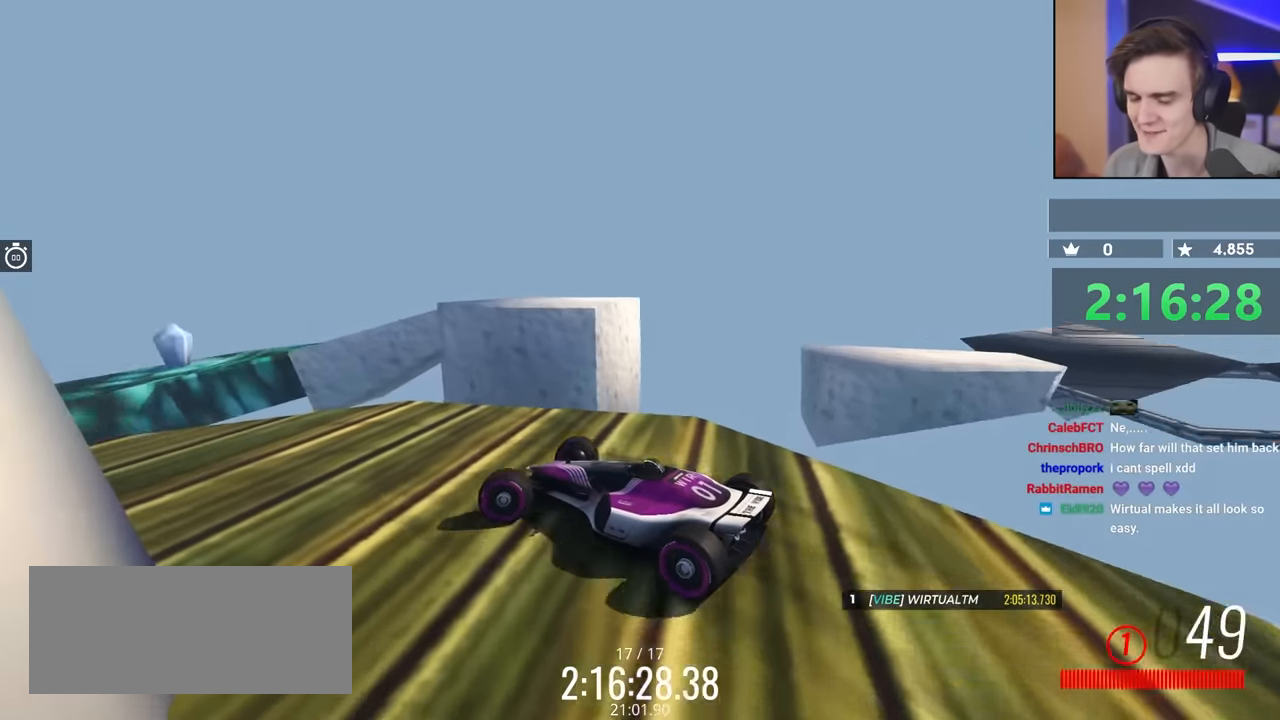
{"keys": ["brake", "left", "up"], "events": [[150, "up", "up"], [333, "brake", "down"], [383, "up", "down"]]}
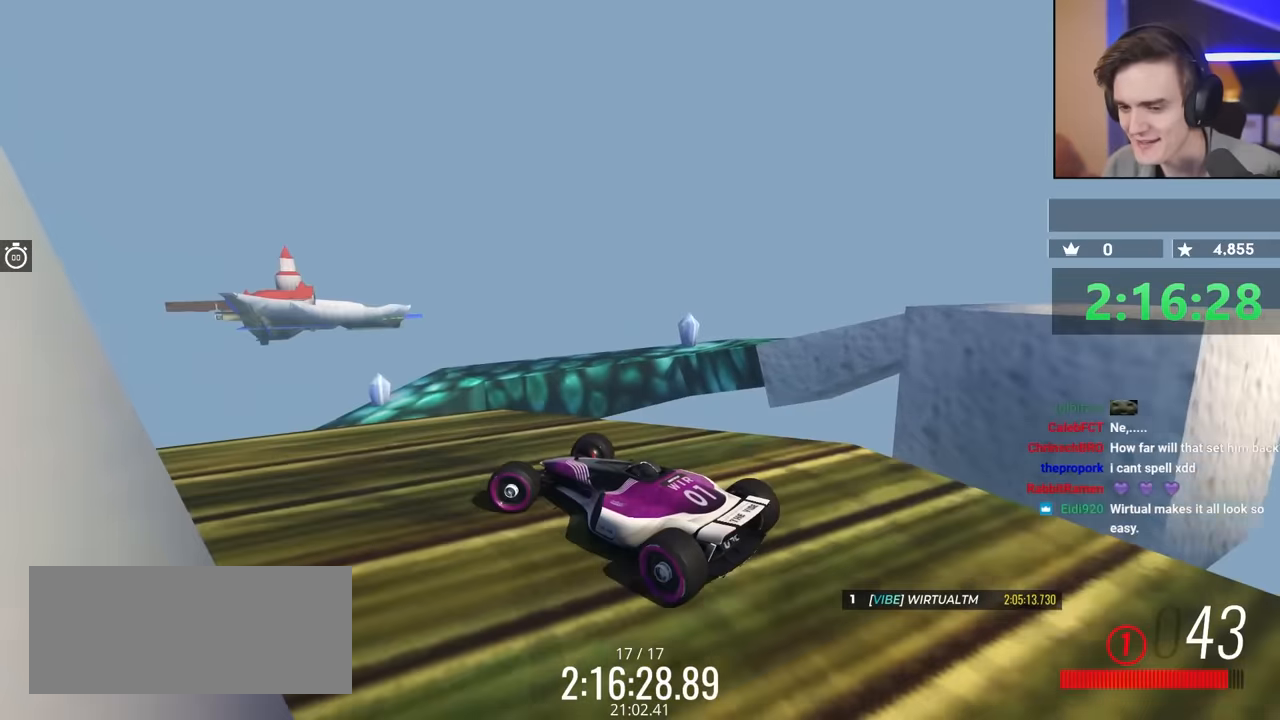
{"keys": ["left", "up"], "events": [[117, "brake", "up"]]}
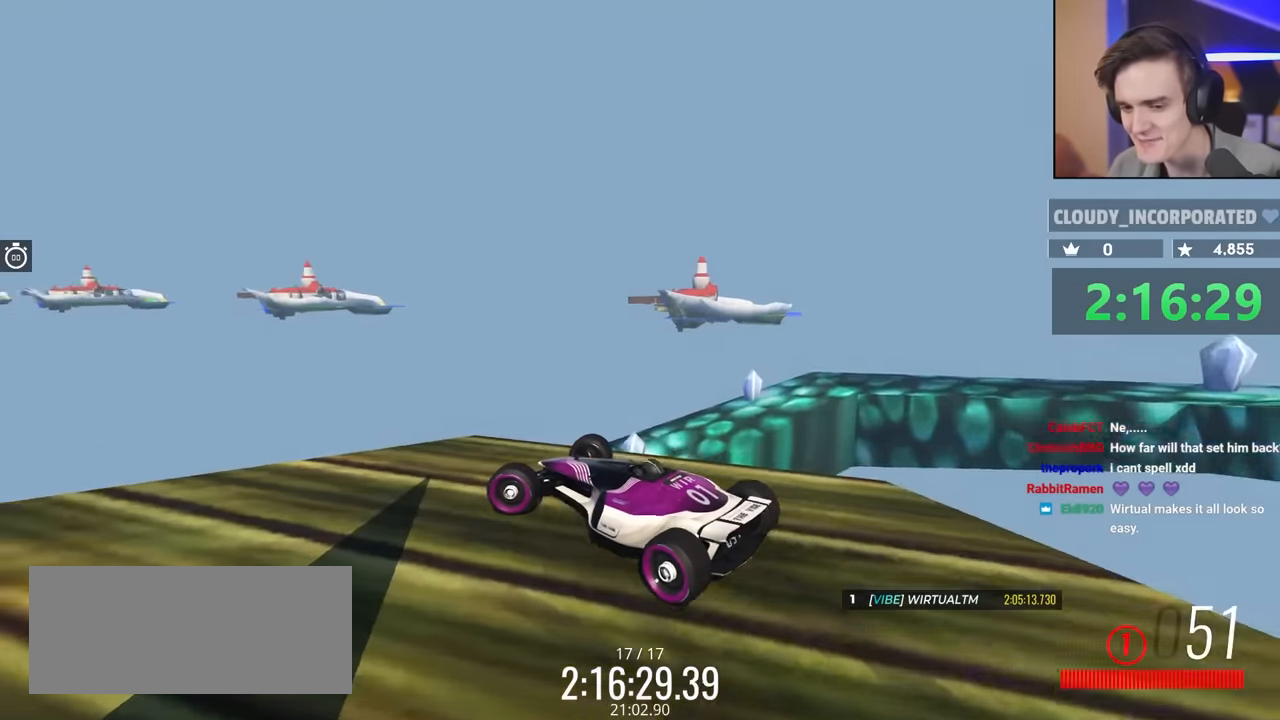
{"keys": ["brake", "left", "up"], "events": [[83, "brake", "down"], [83, "up", "up"], [183, "up", "down"]]}
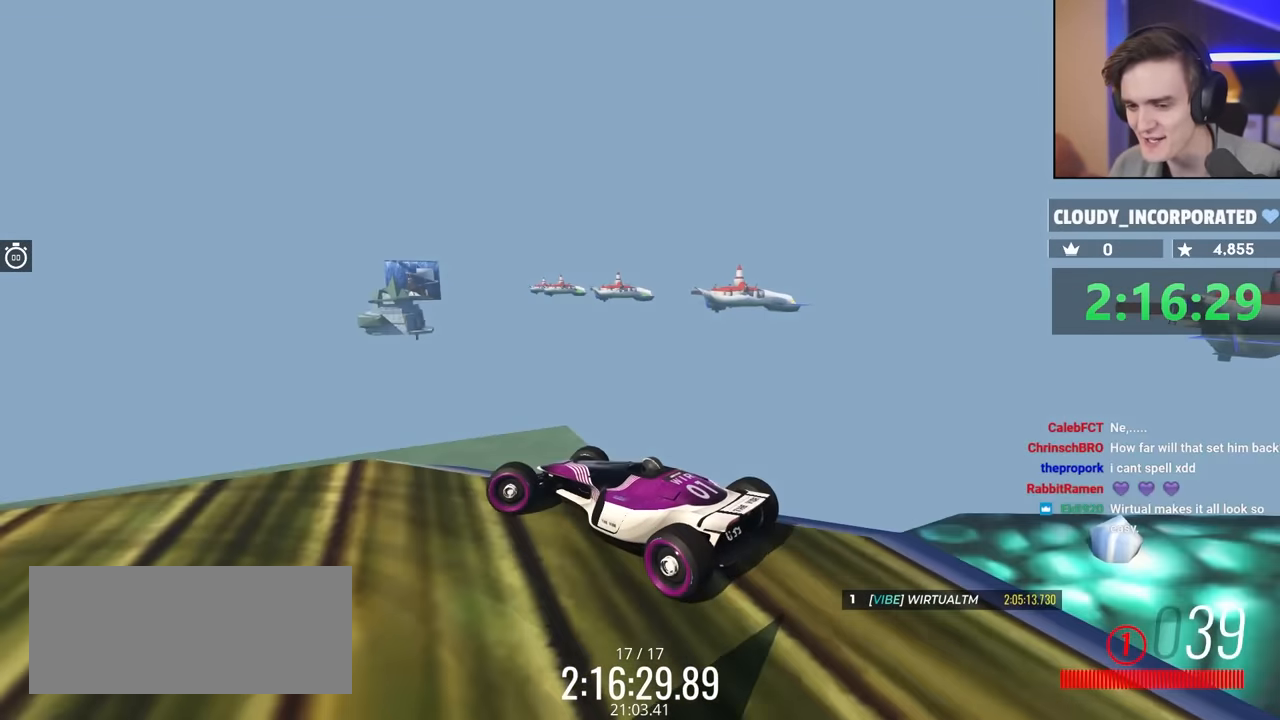
{"keys": ["left", "up"], "events": [[100, "brake", "up"]]}
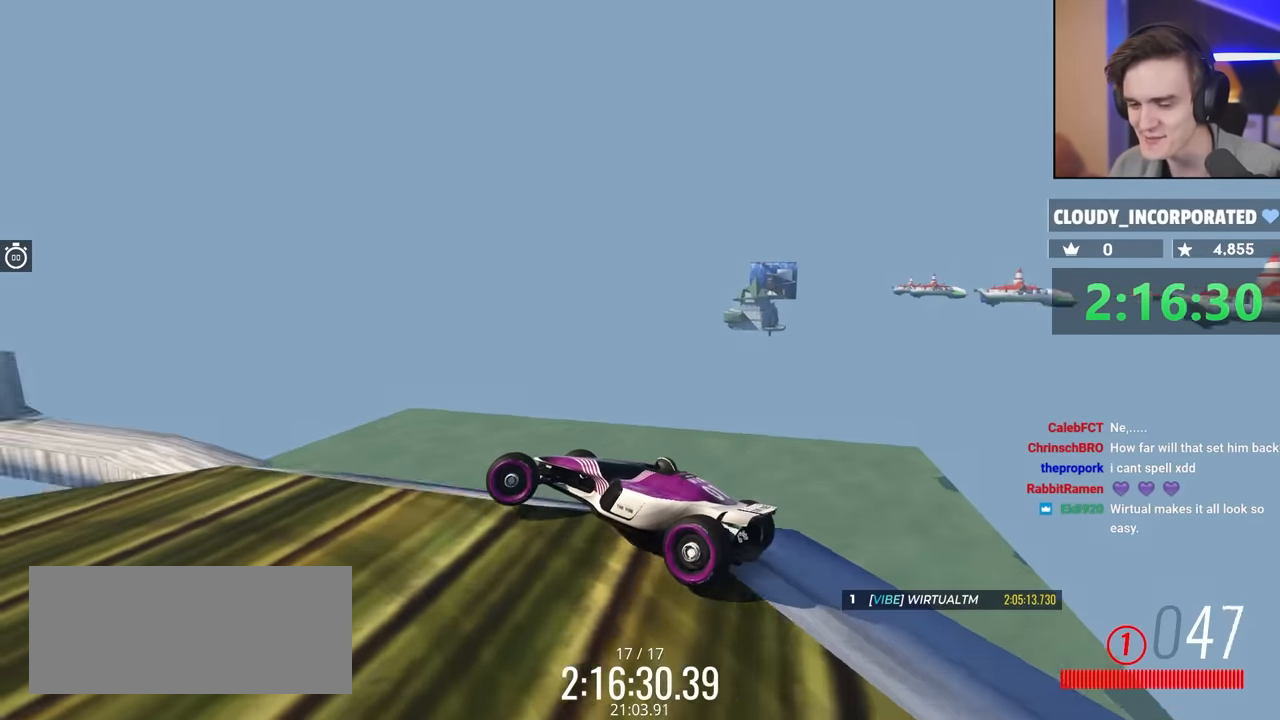
{"keys": ["left"], "events": [[350, "up", "up"]]}
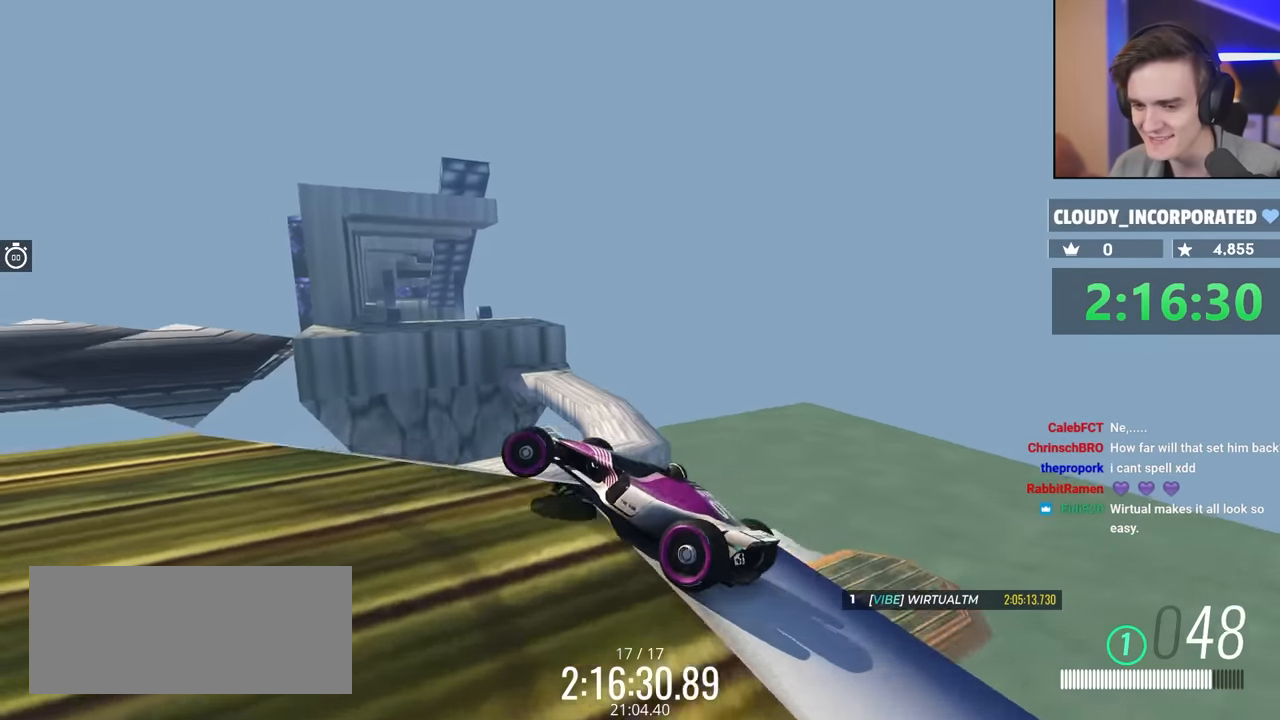
{"keys": ["left", "up"], "events": [[217, "up", "down"]]}
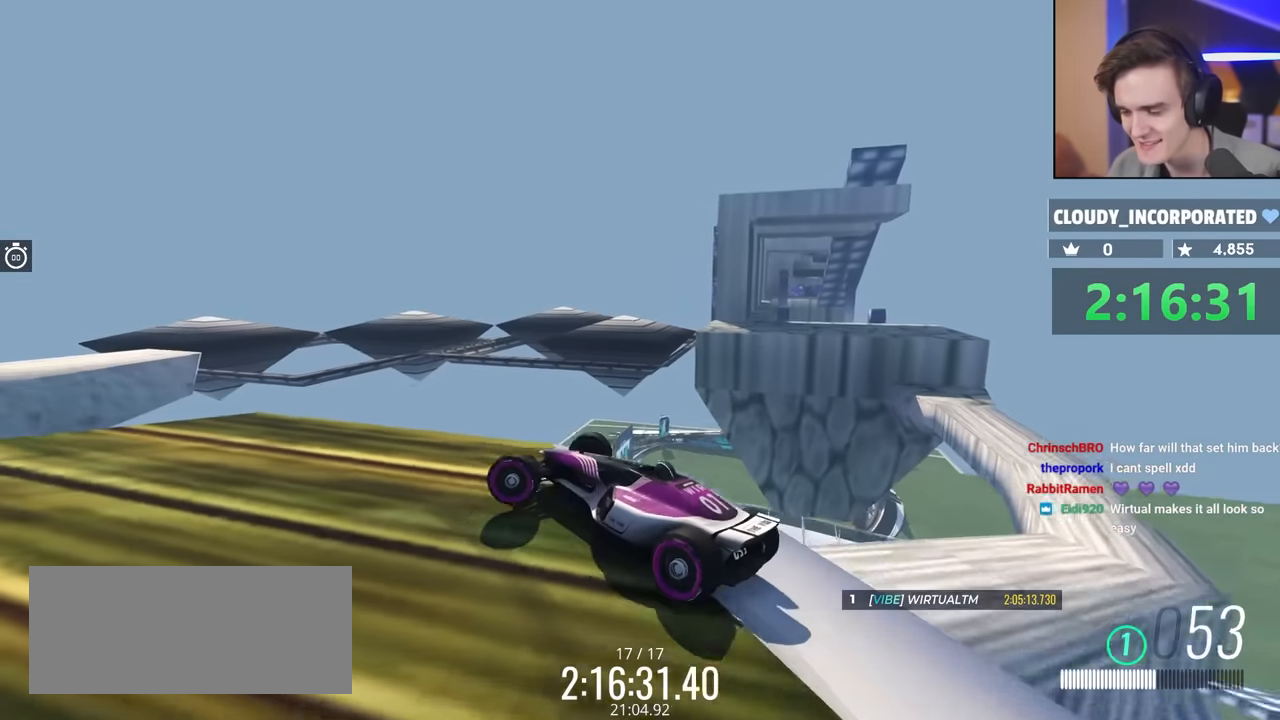
{"keys": ["left"], "events": [[417, "up", "up"]]}
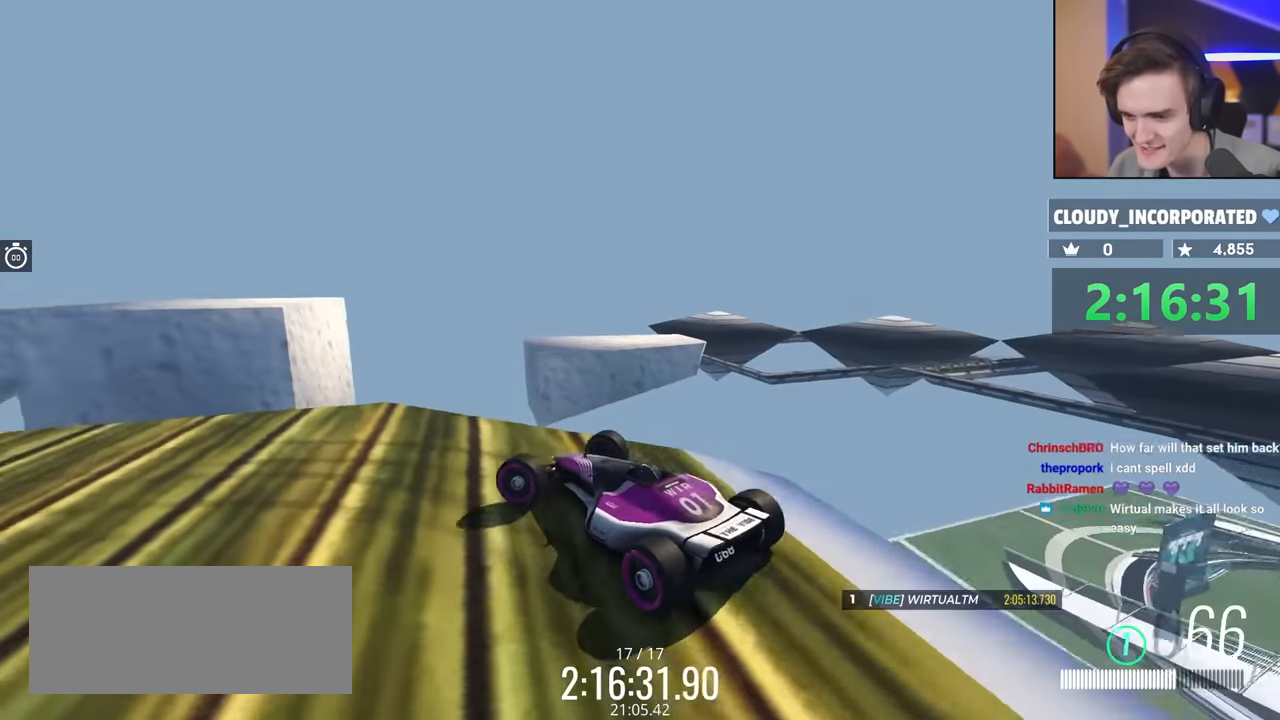
{"keys": ["brake", "left", "up"], "events": [[100, "brake", "down"], [200, "up", "down"]]}
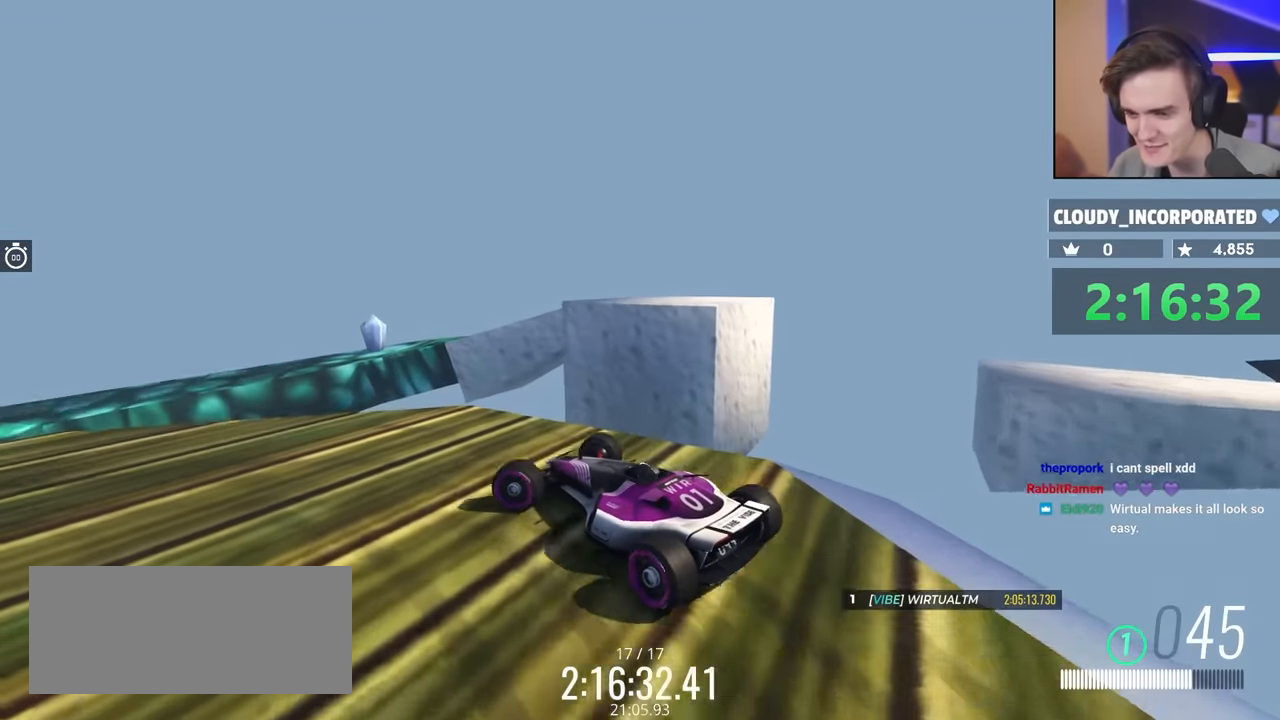
{"keys": ["left", "up"], "events": [[217, "brake", "up"]]}
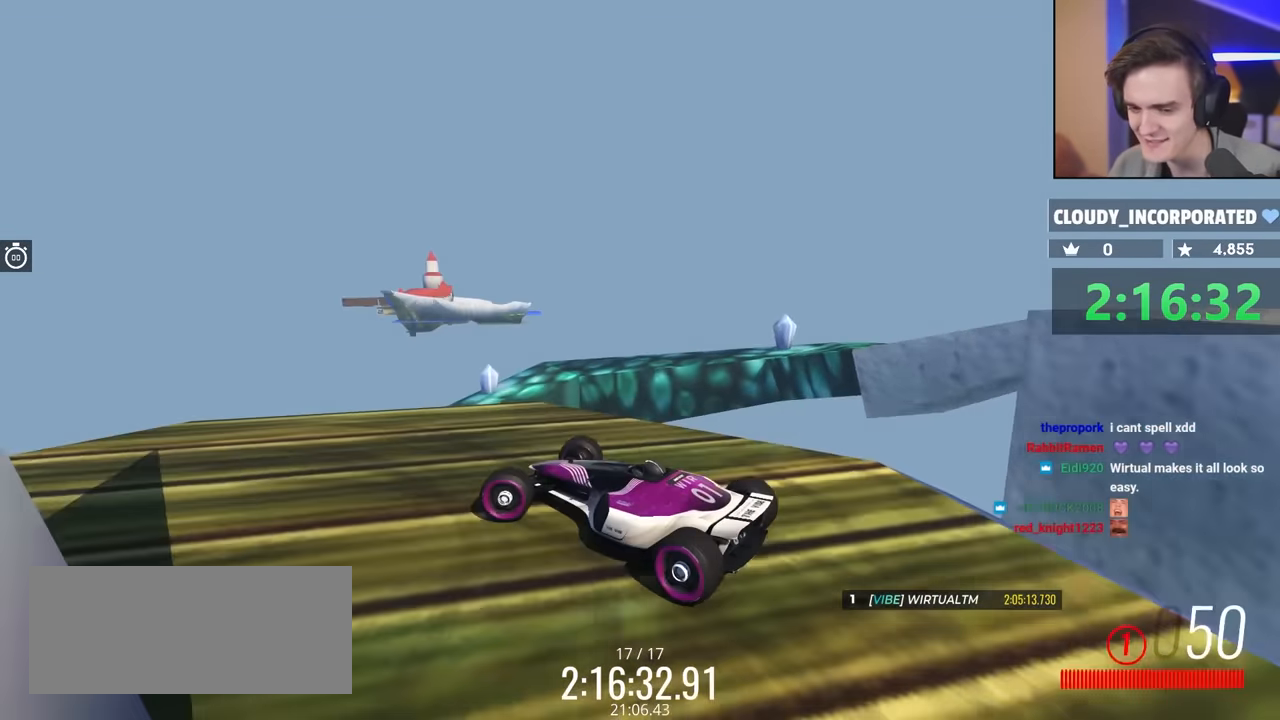
{"keys": ["brake", "left", "up"], "events": [[133, "brake", "down"]]}
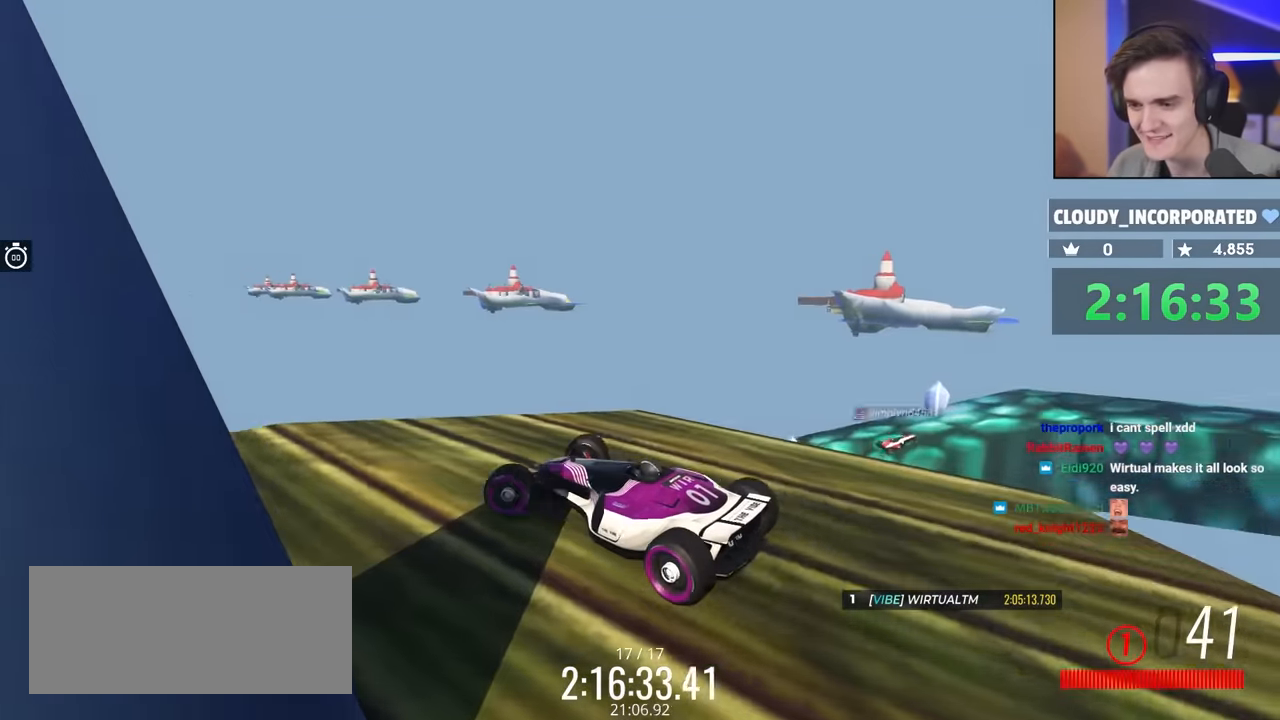
{"keys": ["brake", "left", "up"], "events": []}
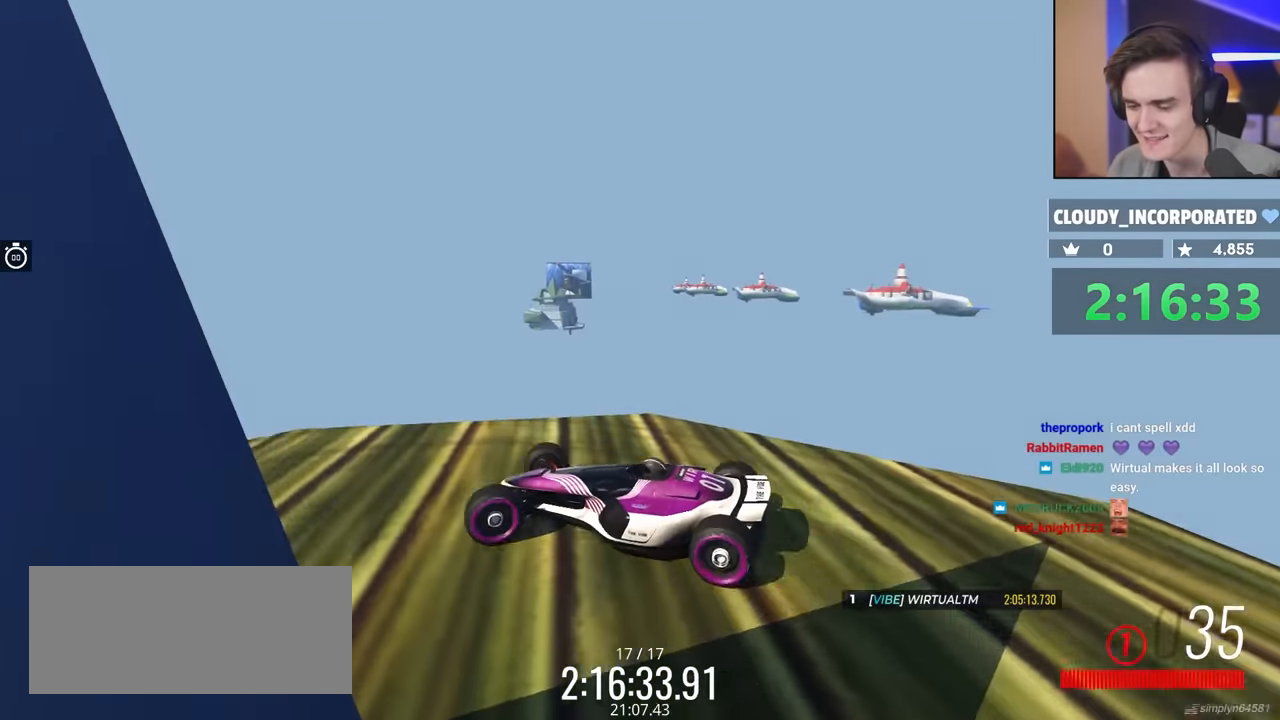
{"keys": ["brake", "left", "up"], "events": []}
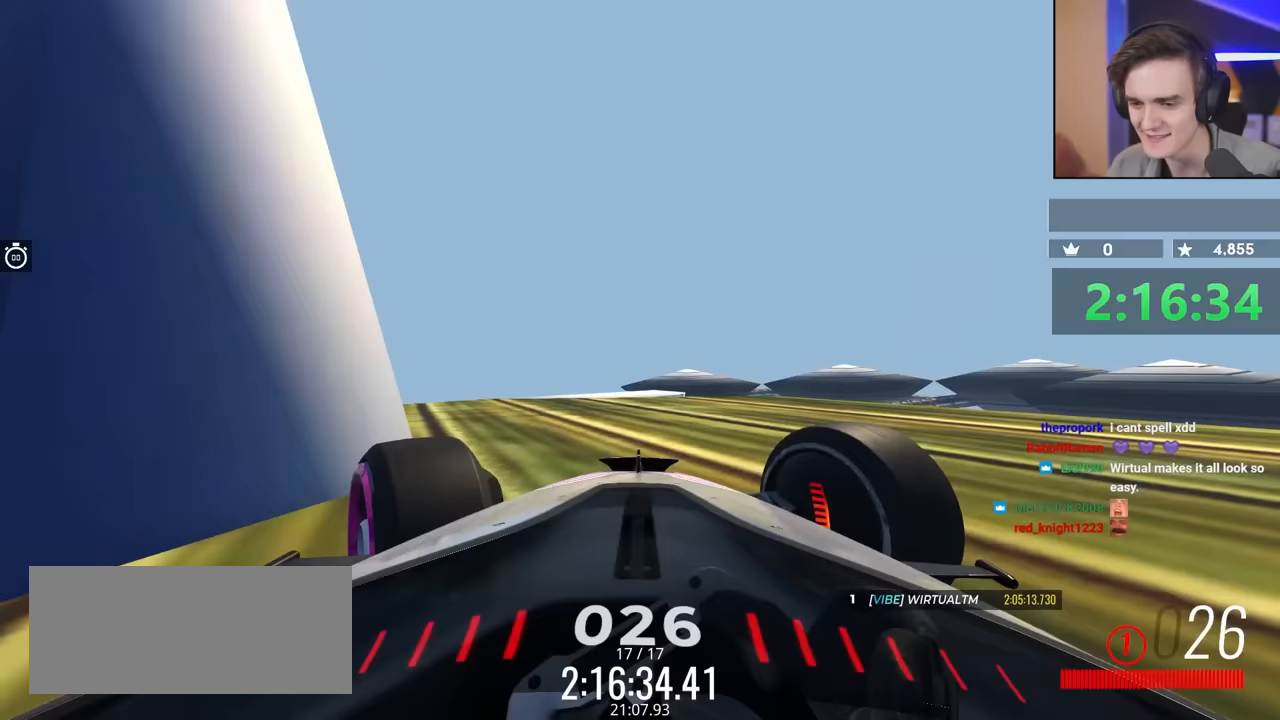
{"keys": ["brake", "left", "up"], "events": []}
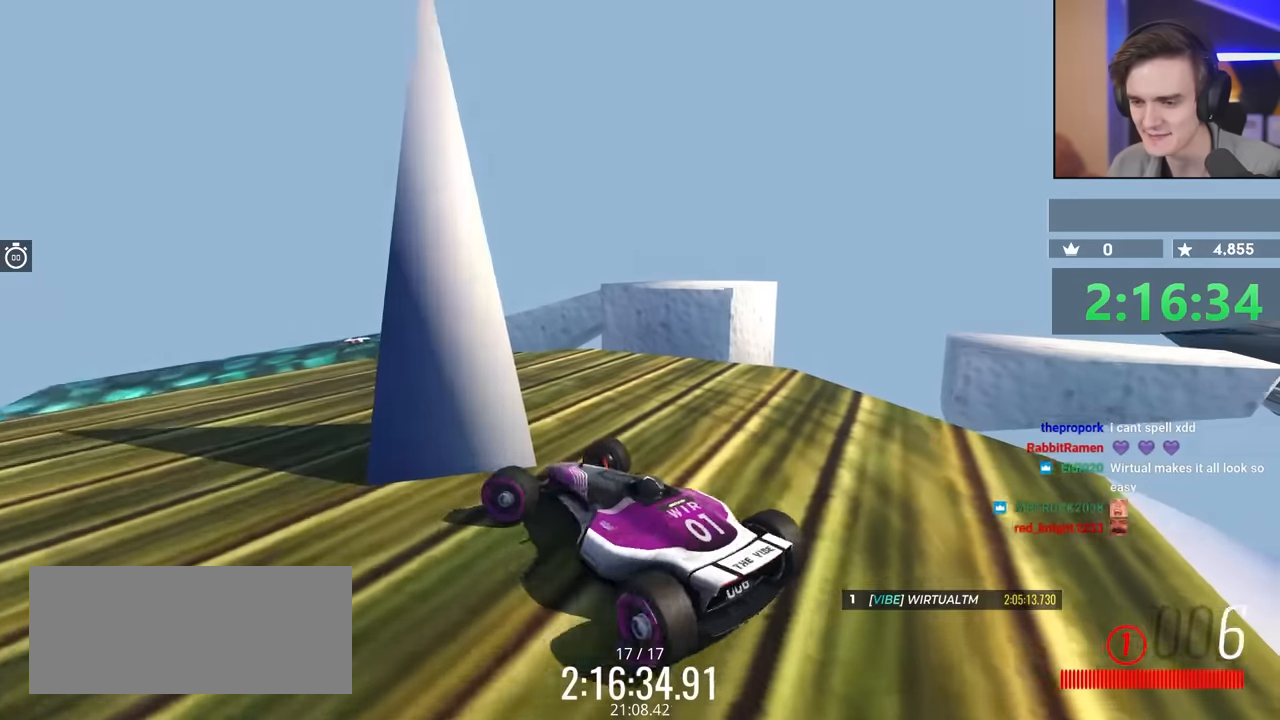
{"keys": ["brake", "left", "up"], "events": []}
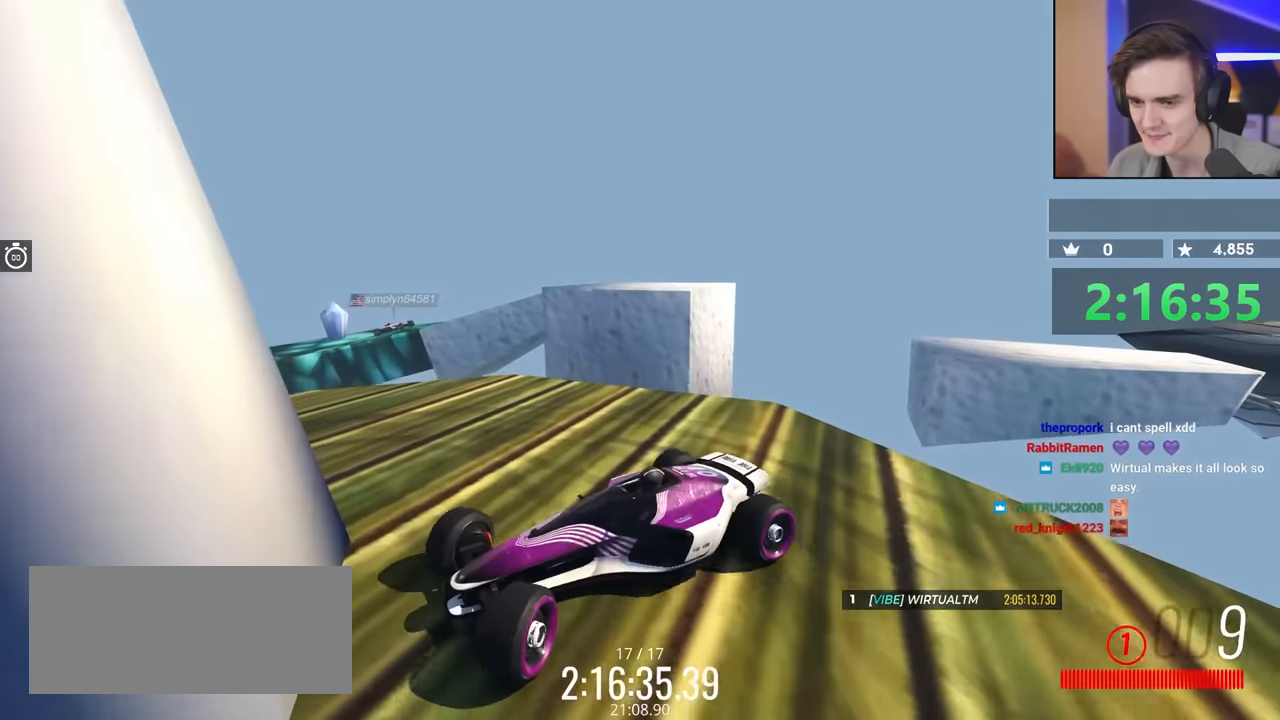
{"keys": ["brake", "left"], "events": [[317, "up", "up"]]}
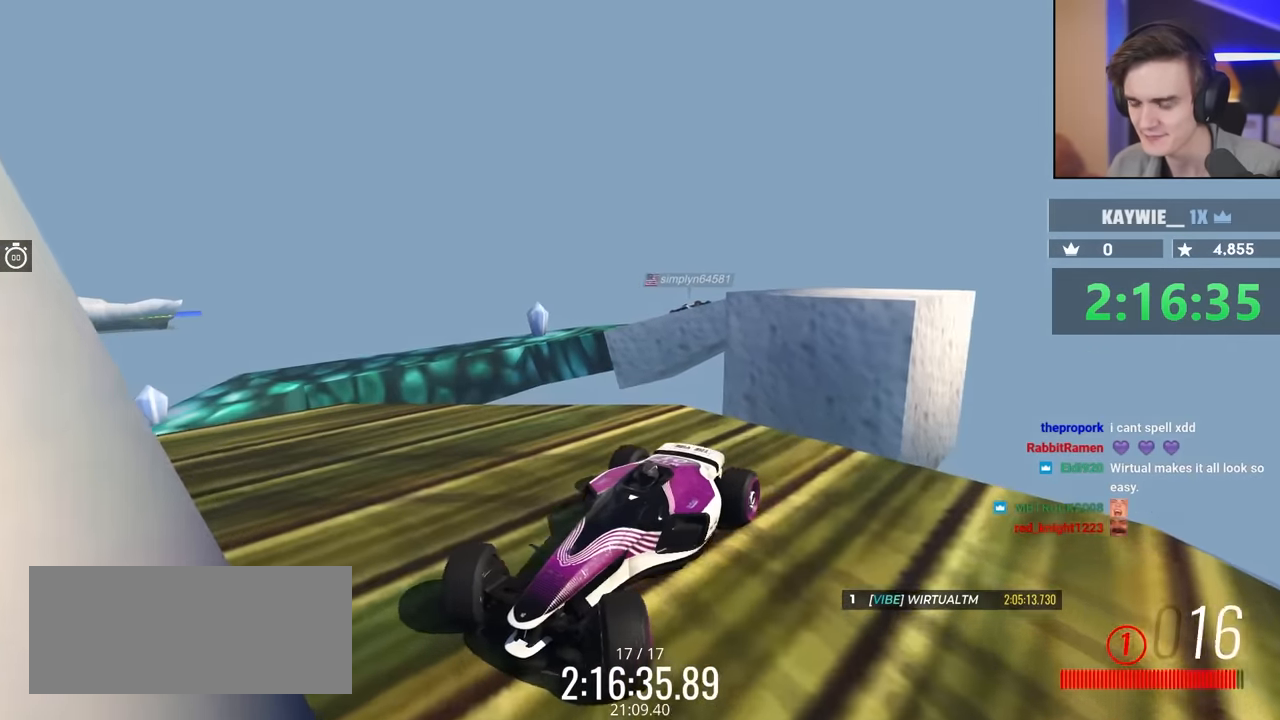
{"keys": ["left", "up"], "events": [[100, "left", "up"], [383, "brake", "up"], [383, "left", "down"], [433, "up", "down"]]}
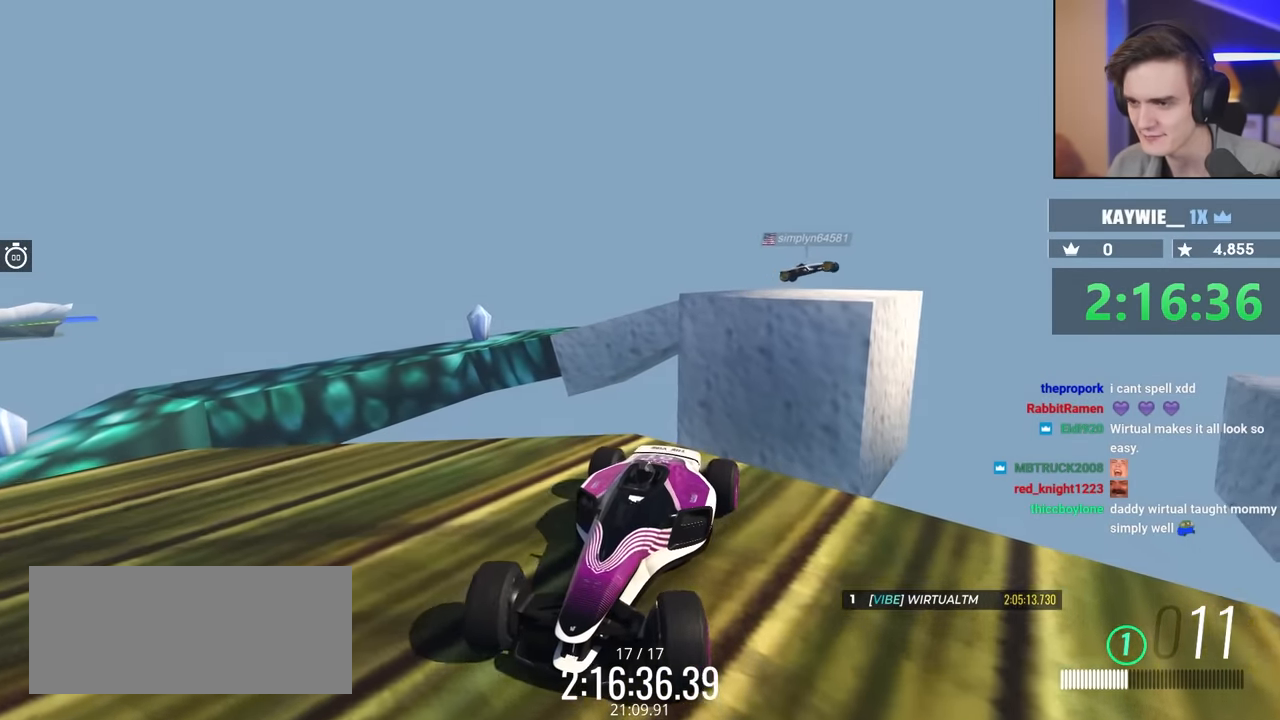
{"keys": [], "events": [[217, "up", "up"], [450, "left", "up"]]}
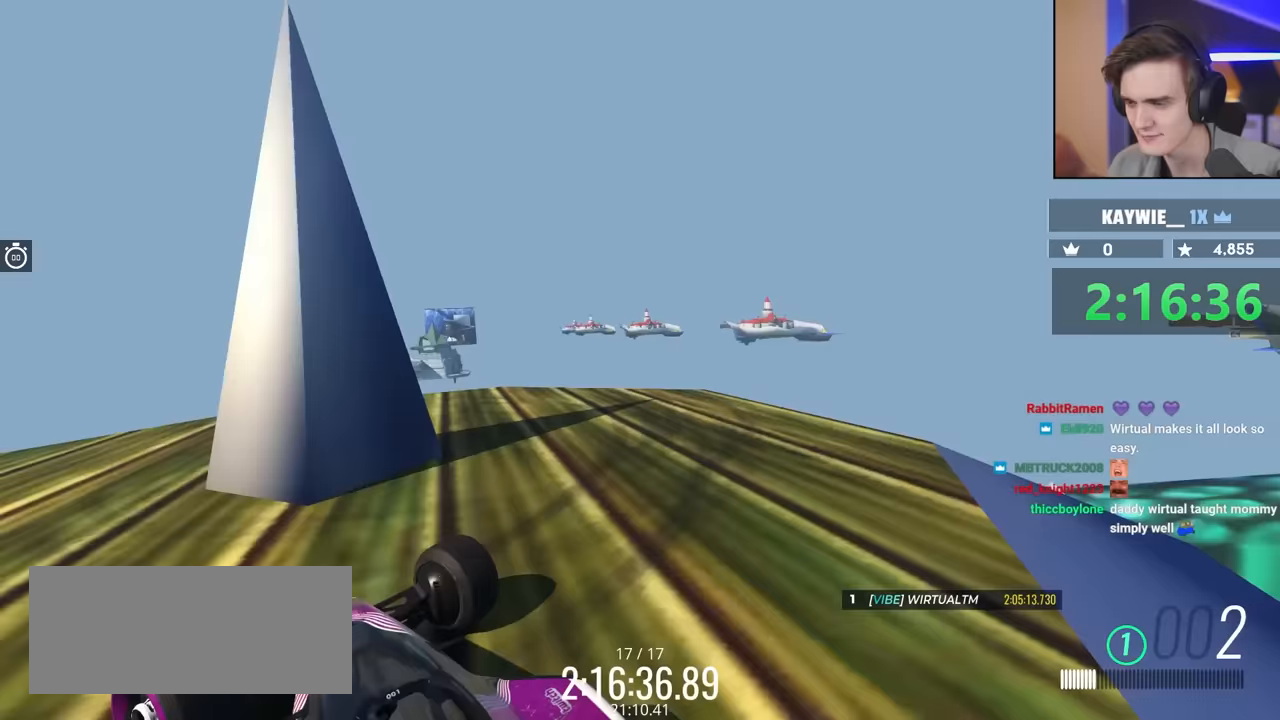
{"keys": ["left", "up"], "events": [[417, "left", "down"], [417, "up", "down"]]}